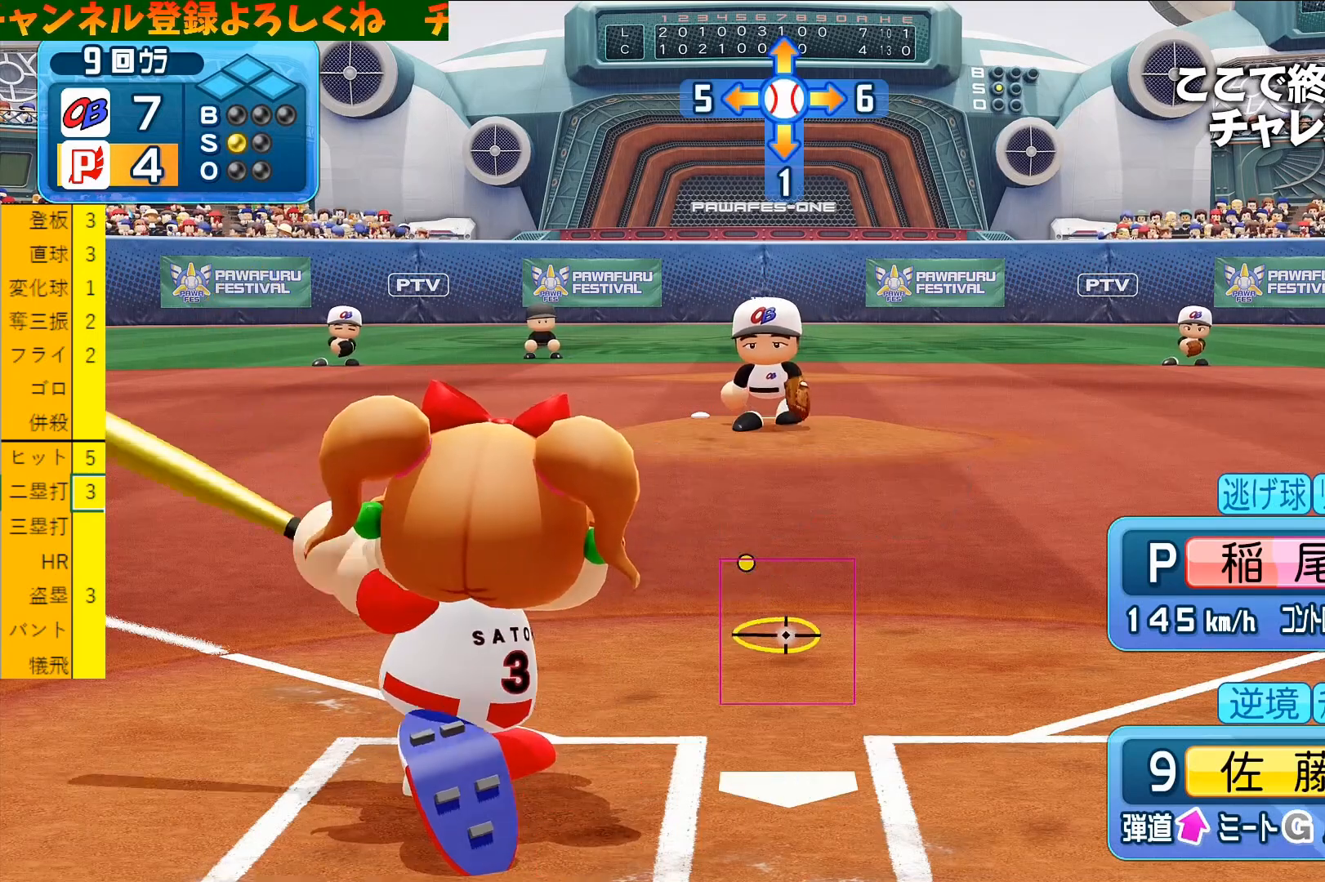
Gameplay with a controller (PlayStation layout); each line is a JSON object with the inputs held at the frame after it. "events" lists button and stick changes between this image and that frame as [ms after this image, input, new state], when the widget could be followed in between. Not read: right_stick.
{"buttons": [], "left_stick": "center", "events": [[33, "left_stick", "center"]]}
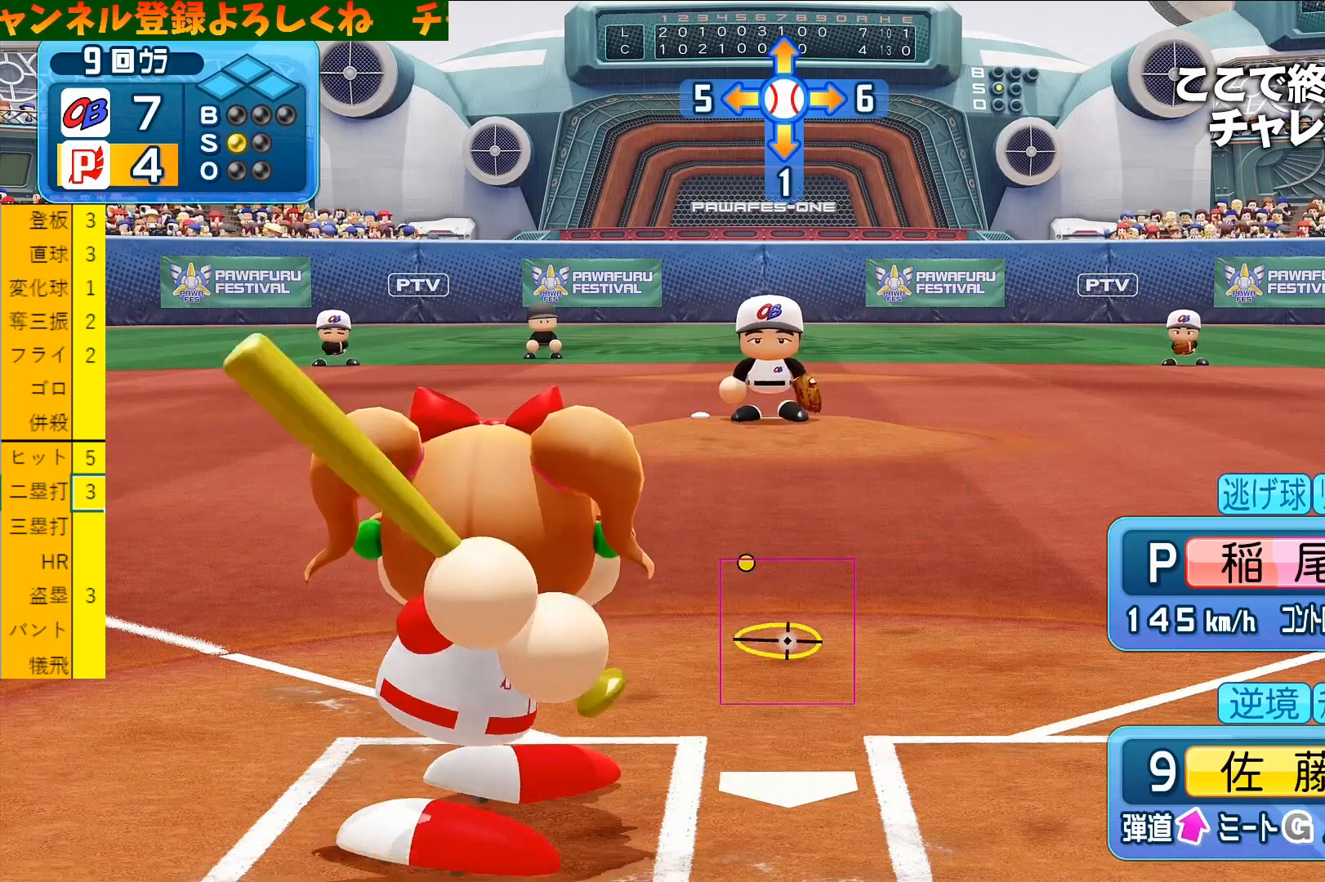
{"buttons": [], "left_stick": "center", "events": []}
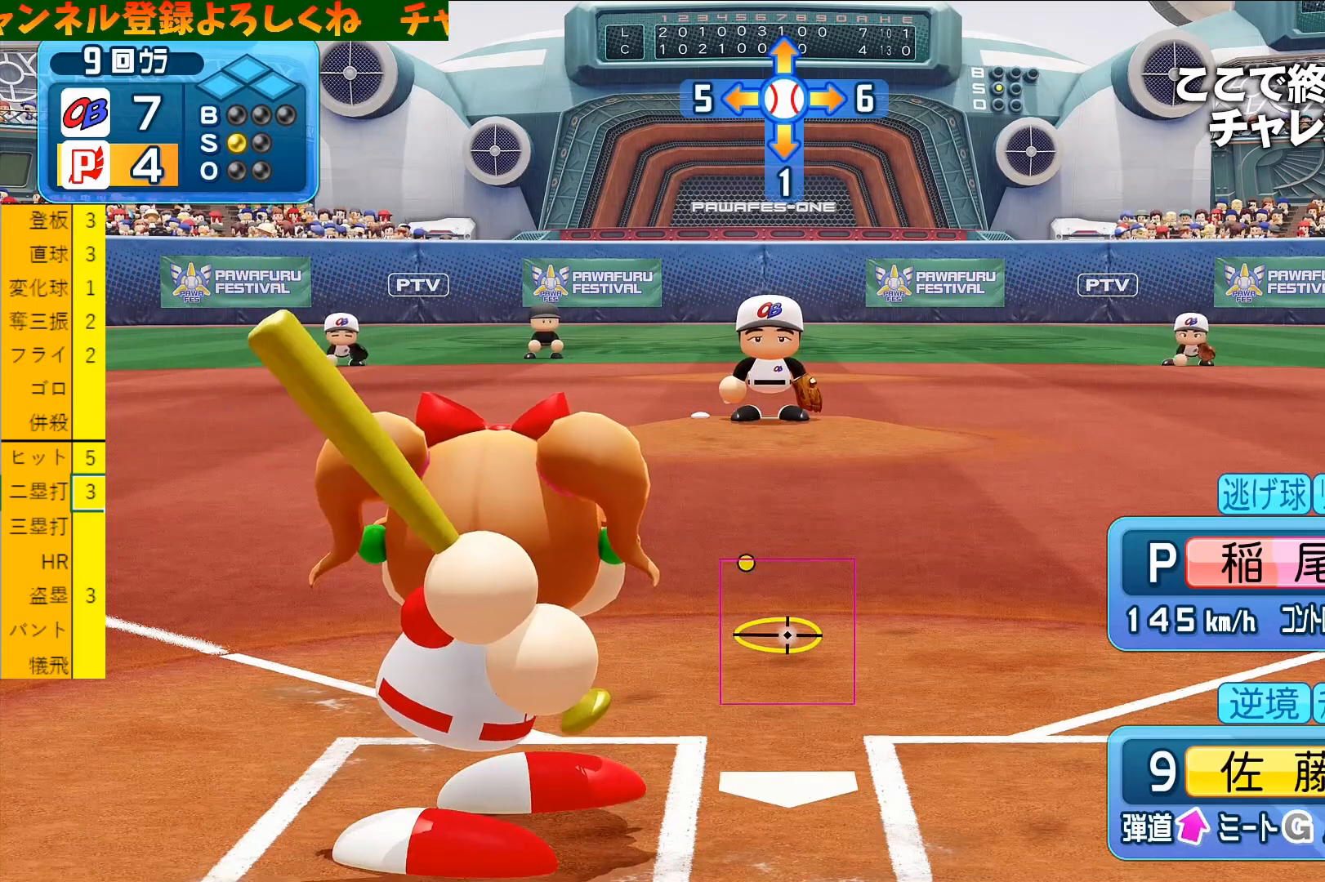
{"buttons": [], "left_stick": "center", "events": []}
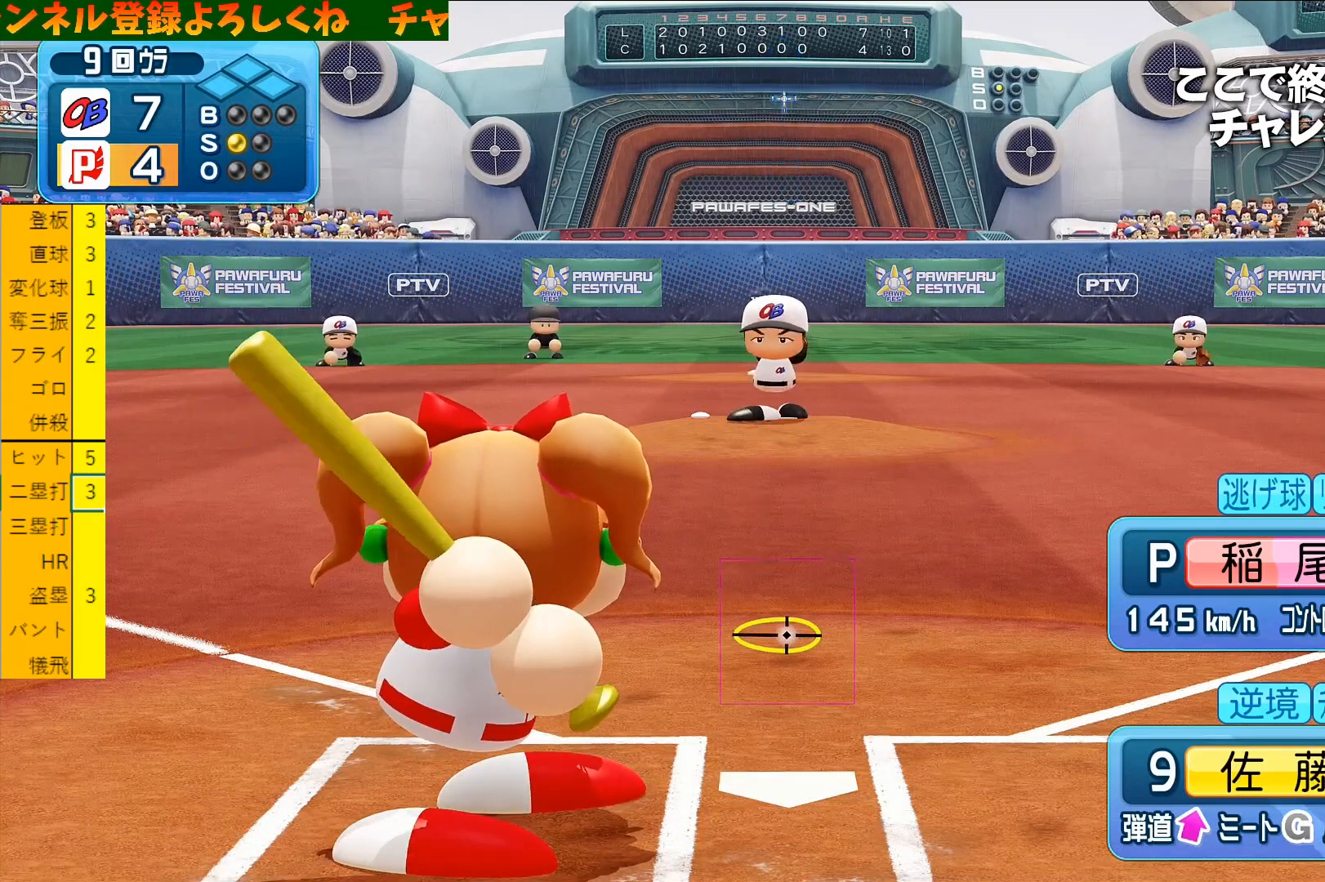
{"buttons": [], "left_stick": "center", "events": []}
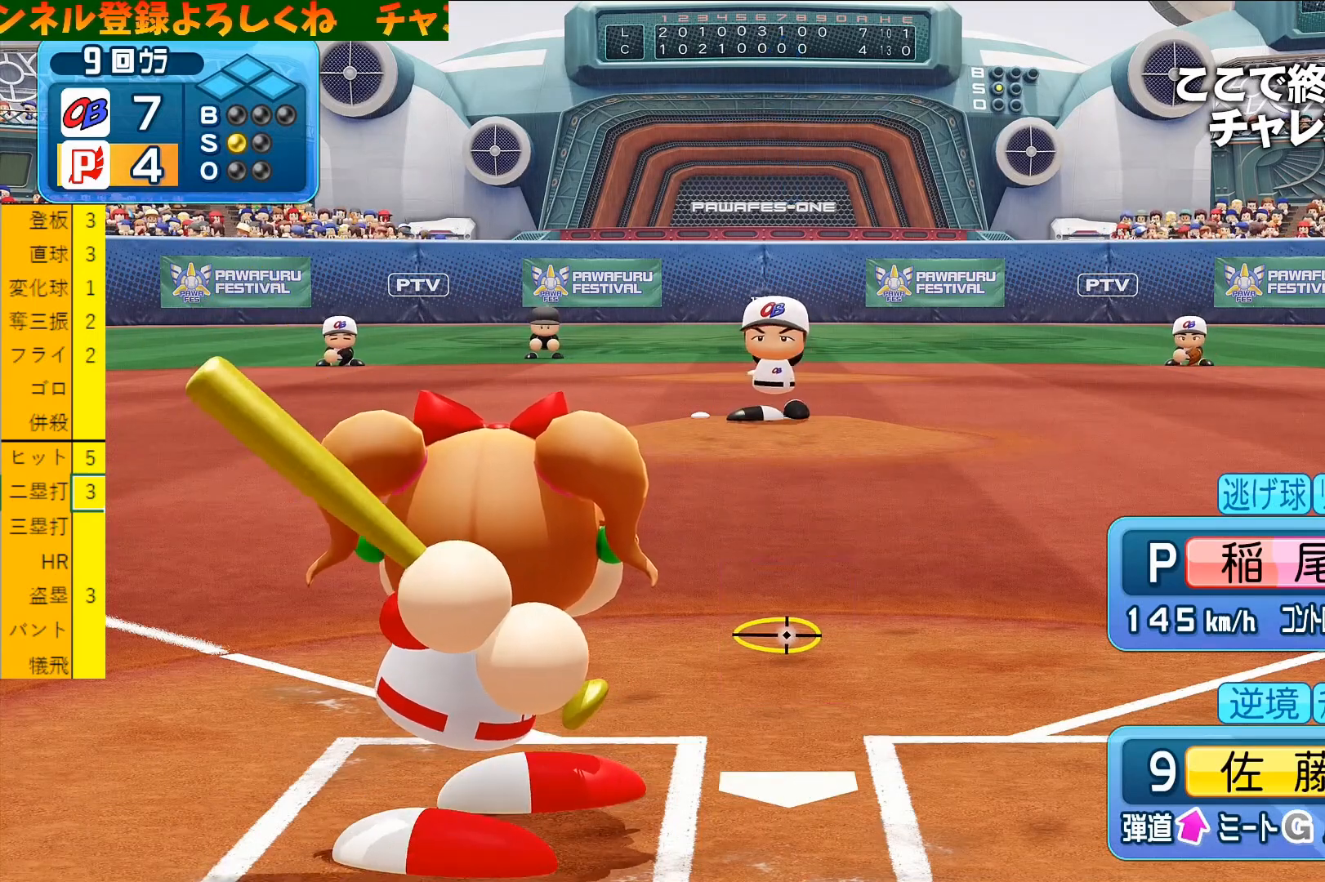
{"buttons": [], "left_stick": "center", "events": []}
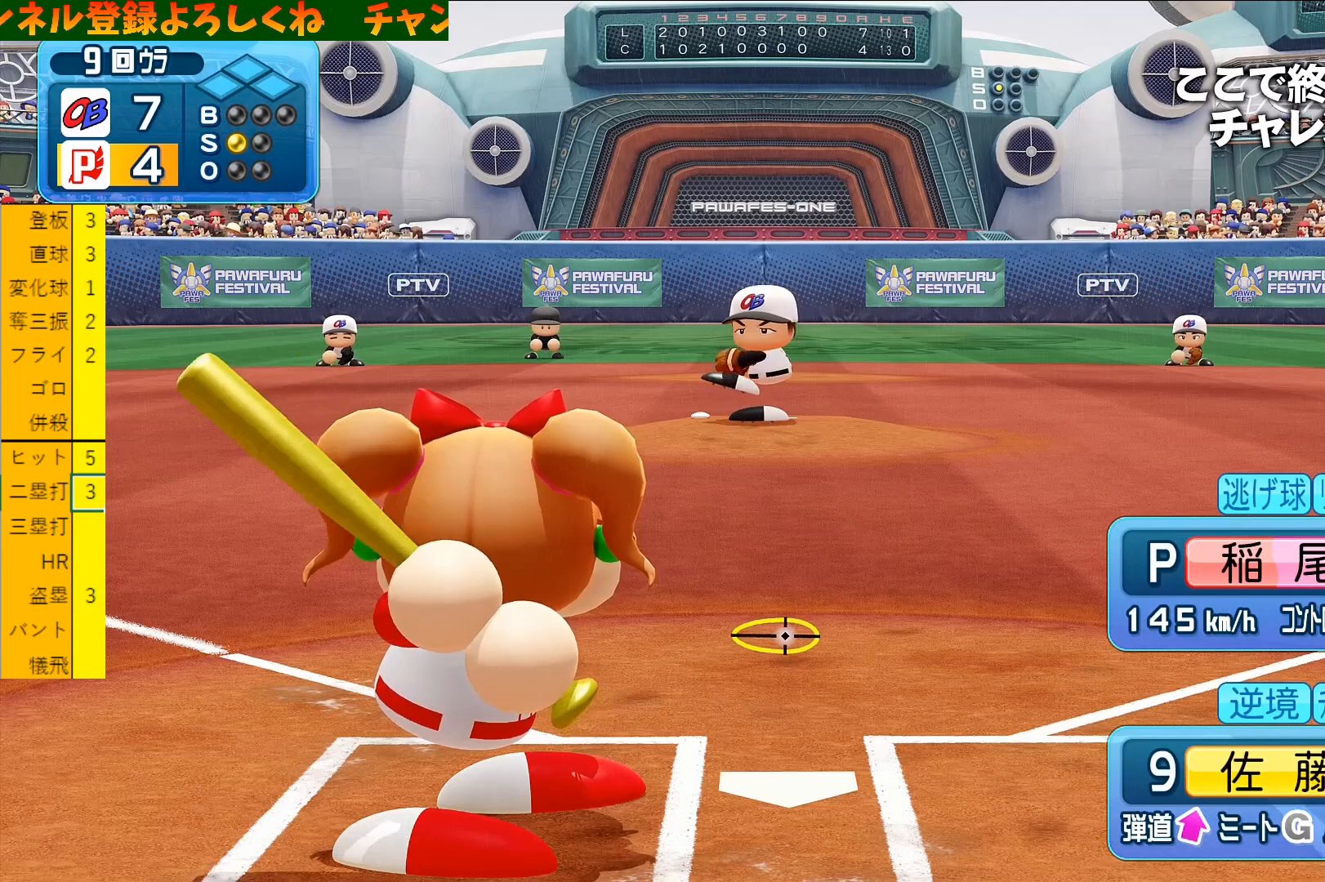
{"buttons": [], "left_stick": "center", "events": []}
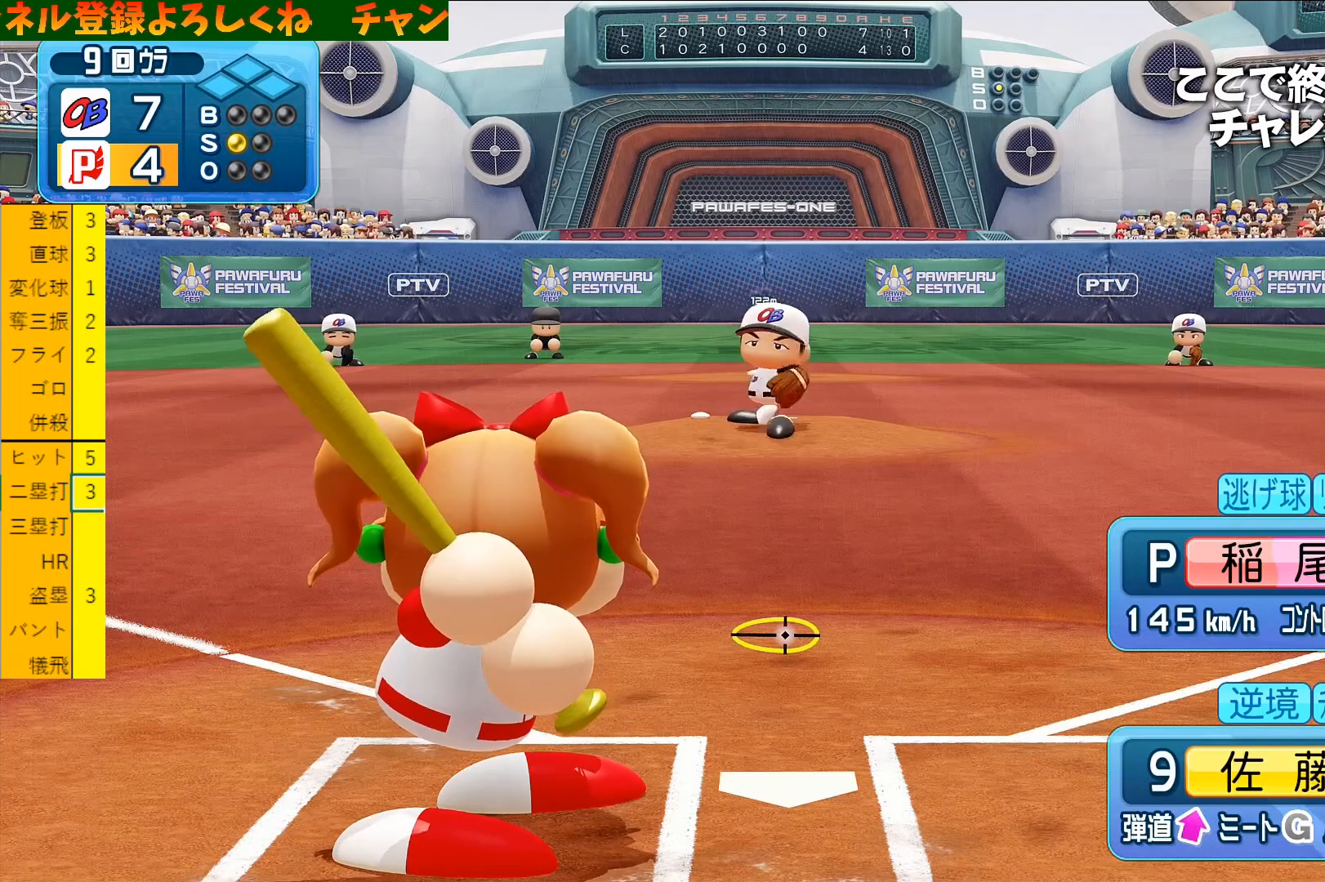
{"buttons": [], "left_stick": "down-right", "events": [[500, "left_stick", "down-right"]]}
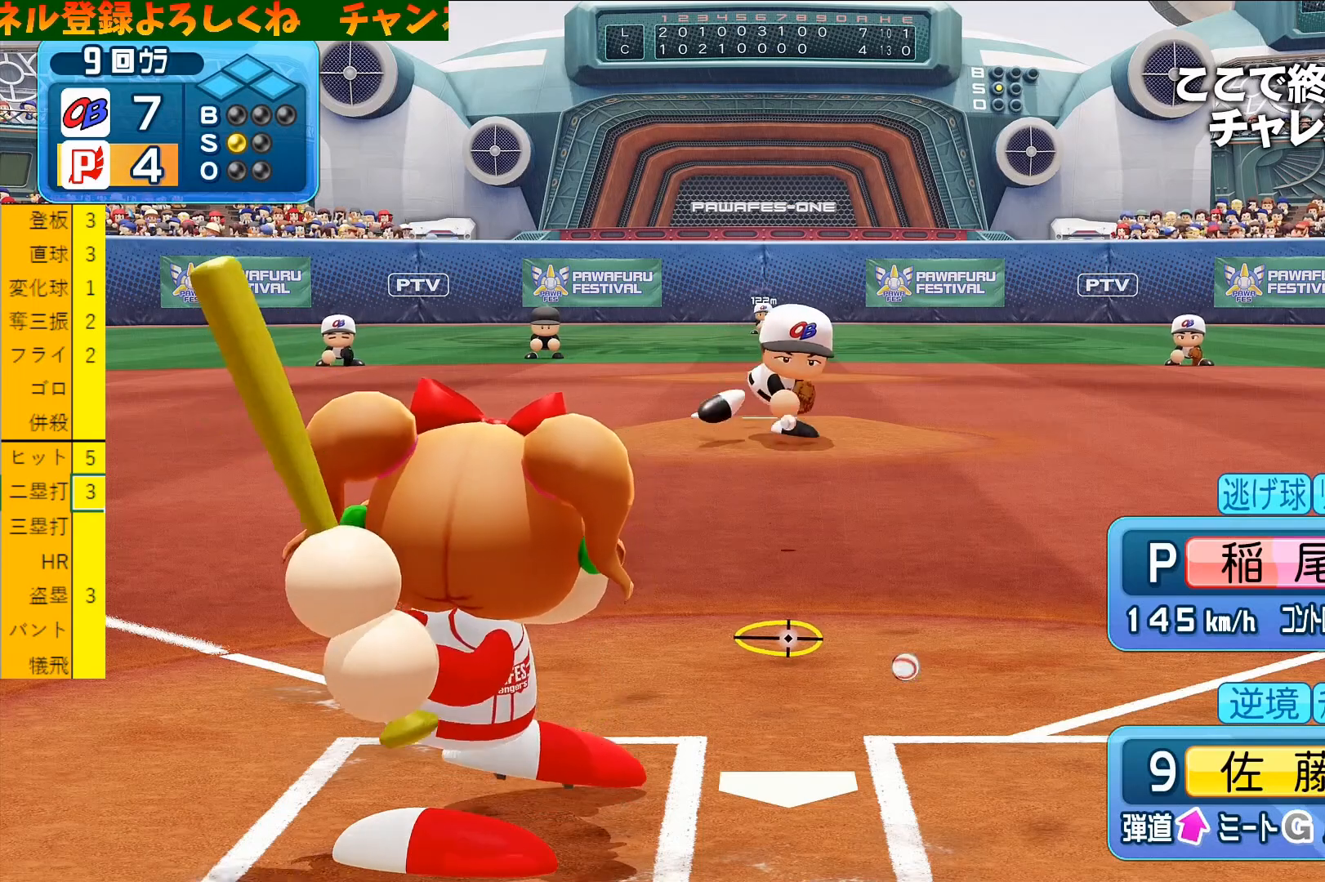
{"buttons": [], "left_stick": "center", "events": [[433, "left_stick", "center"]]}
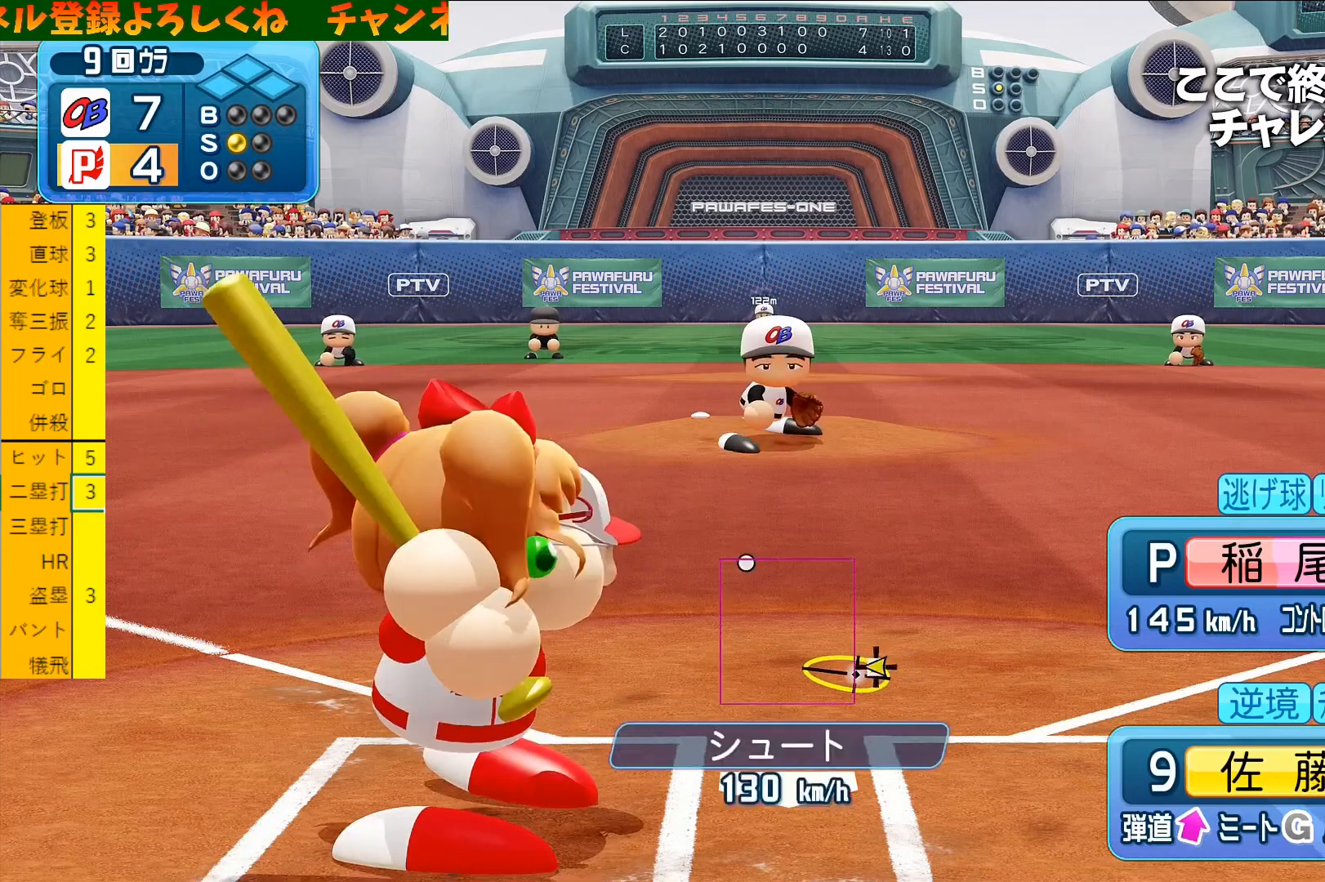
{"buttons": [], "left_stick": "center", "events": []}
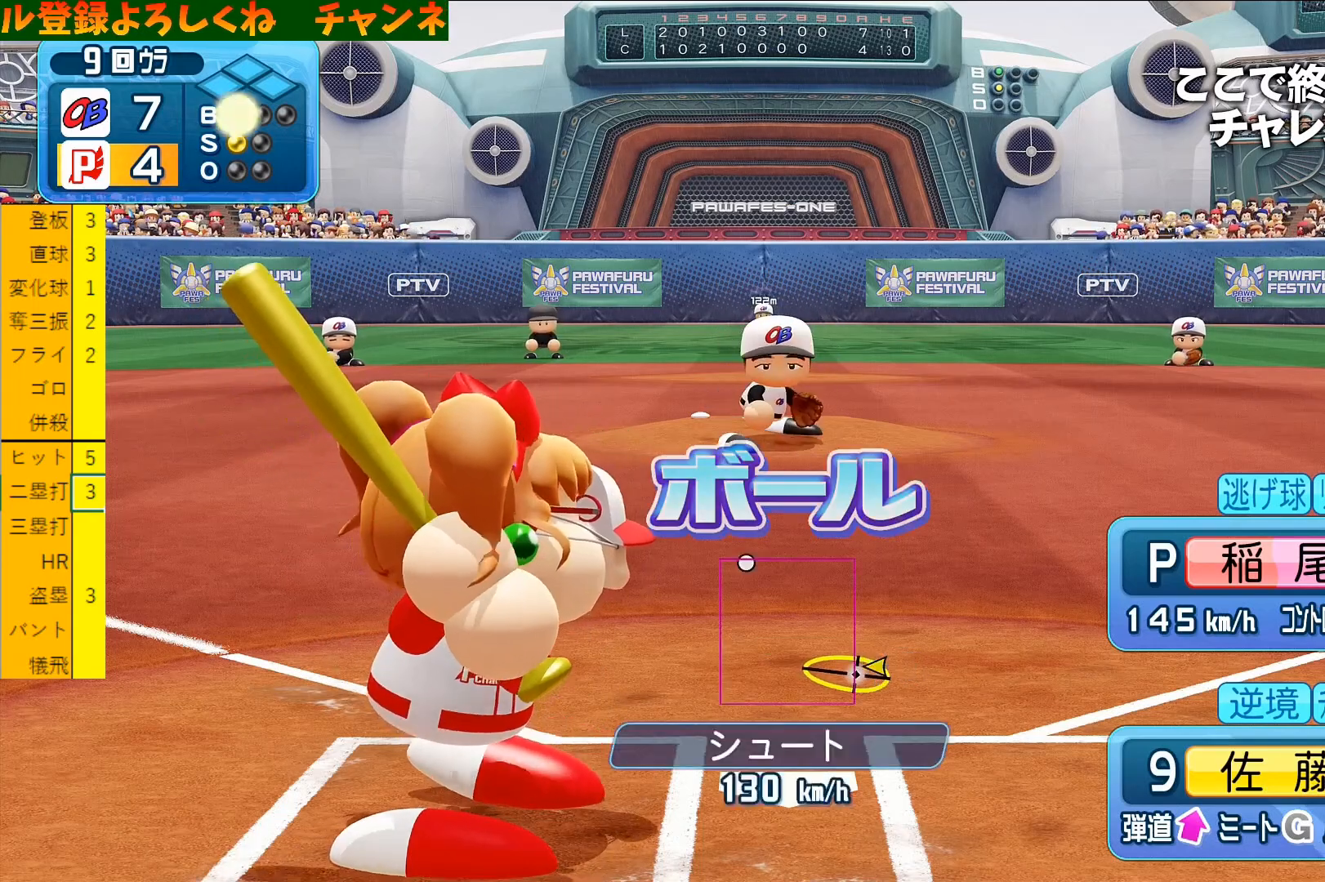
{"buttons": [], "left_stick": "center", "events": []}
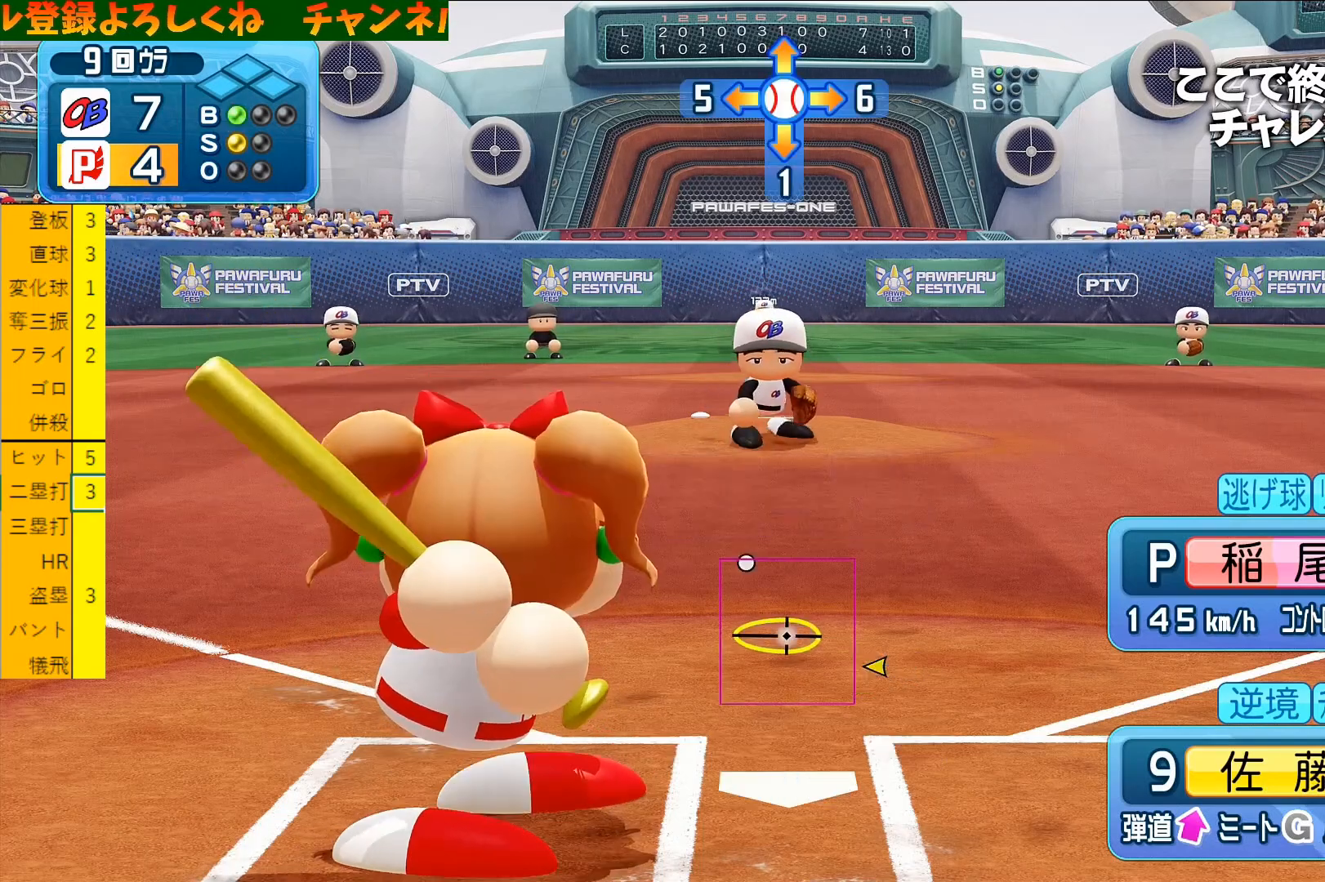
{"buttons": [], "left_stick": "center", "events": []}
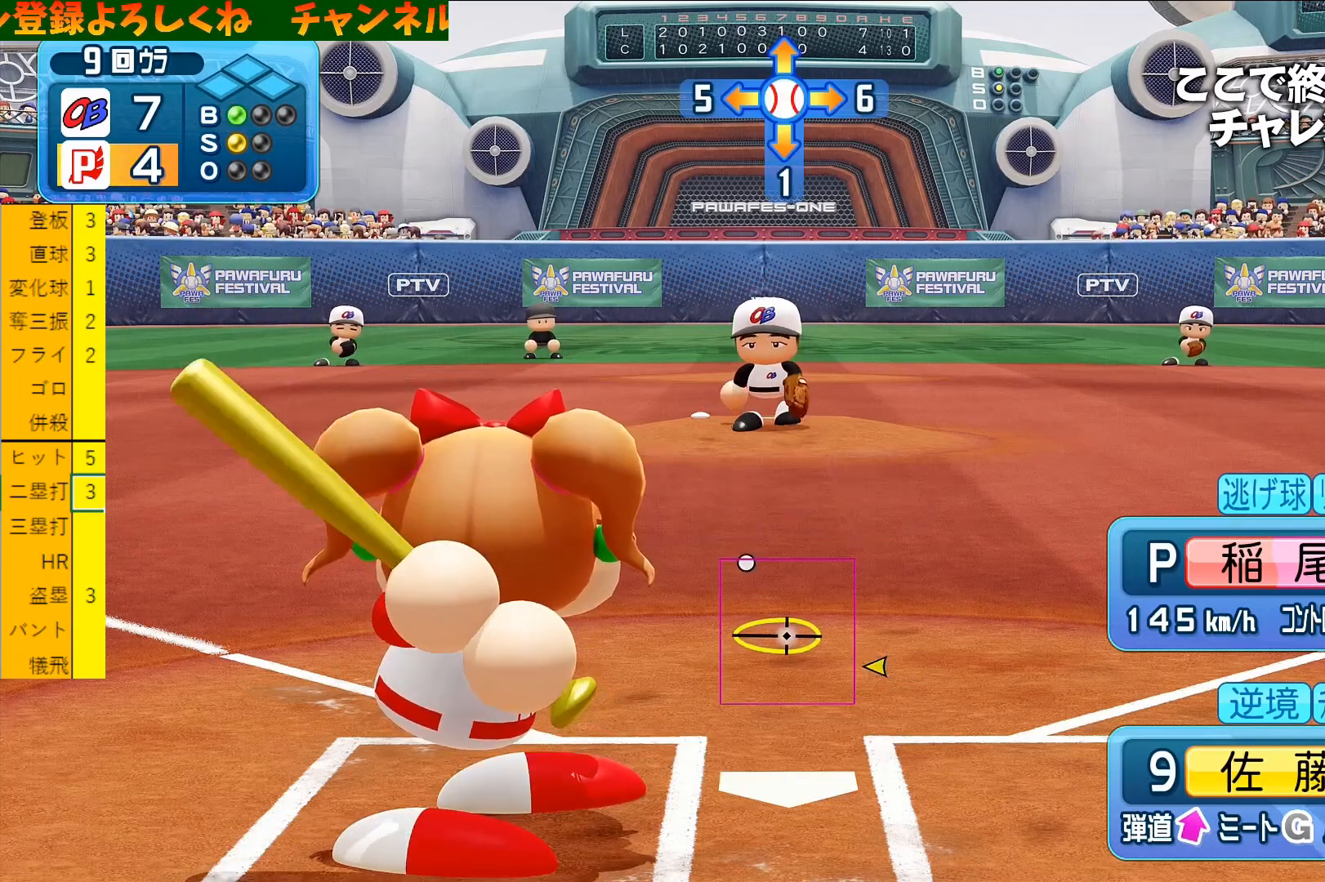
{"buttons": [], "left_stick": "center", "events": []}
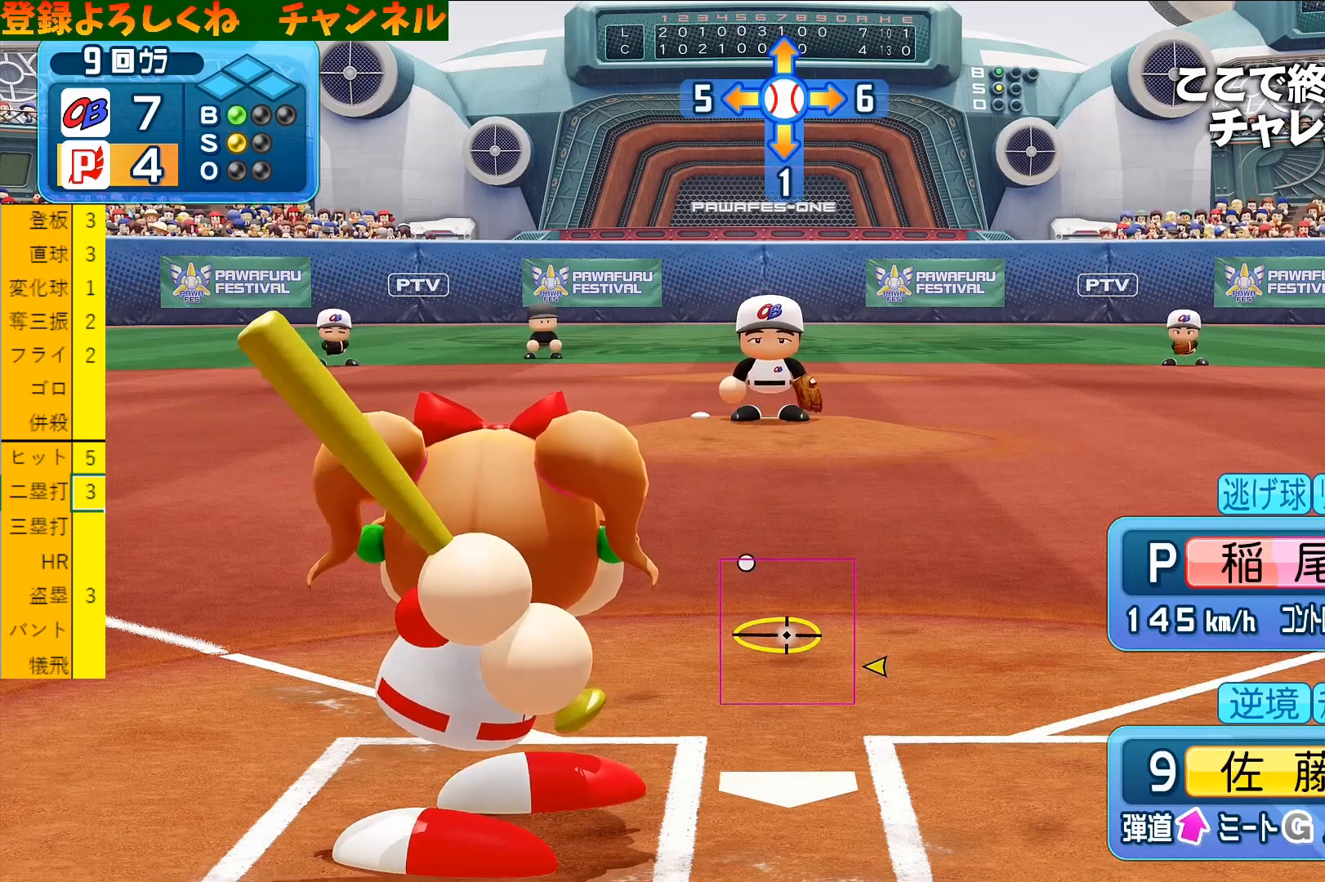
{"buttons": [], "left_stick": "center", "events": []}
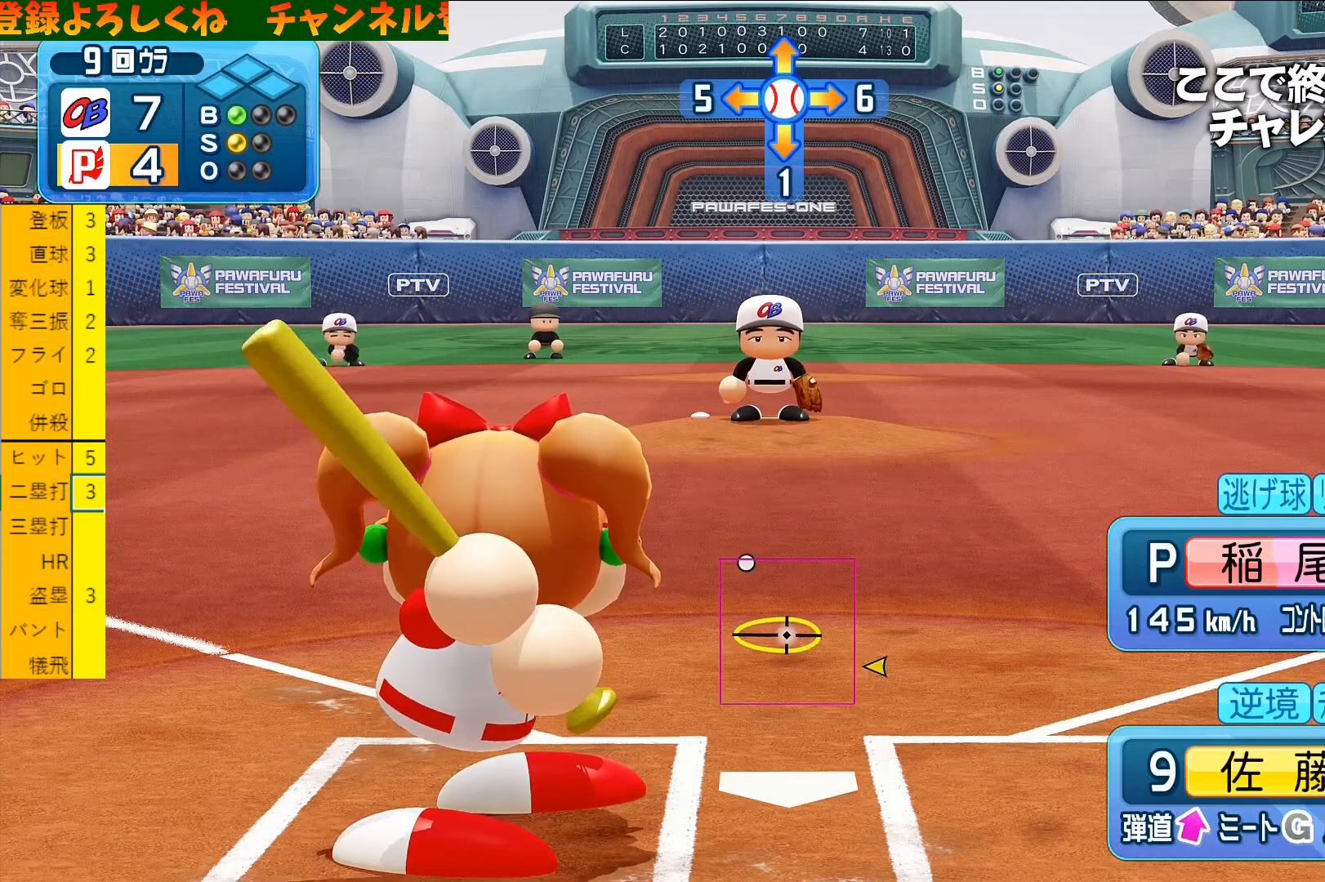
{"buttons": [], "left_stick": "center", "events": []}
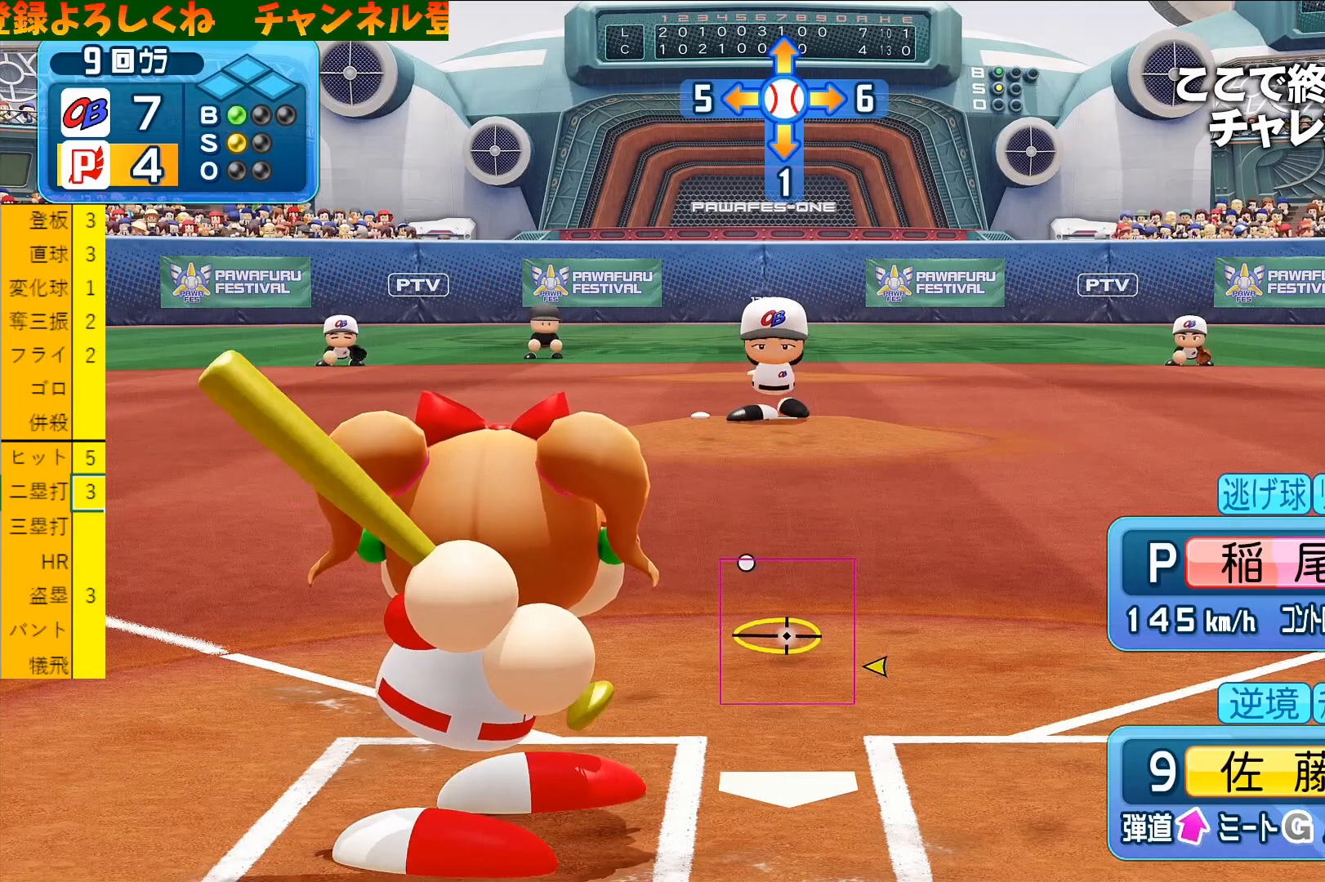
{"buttons": [], "left_stick": "center", "events": []}
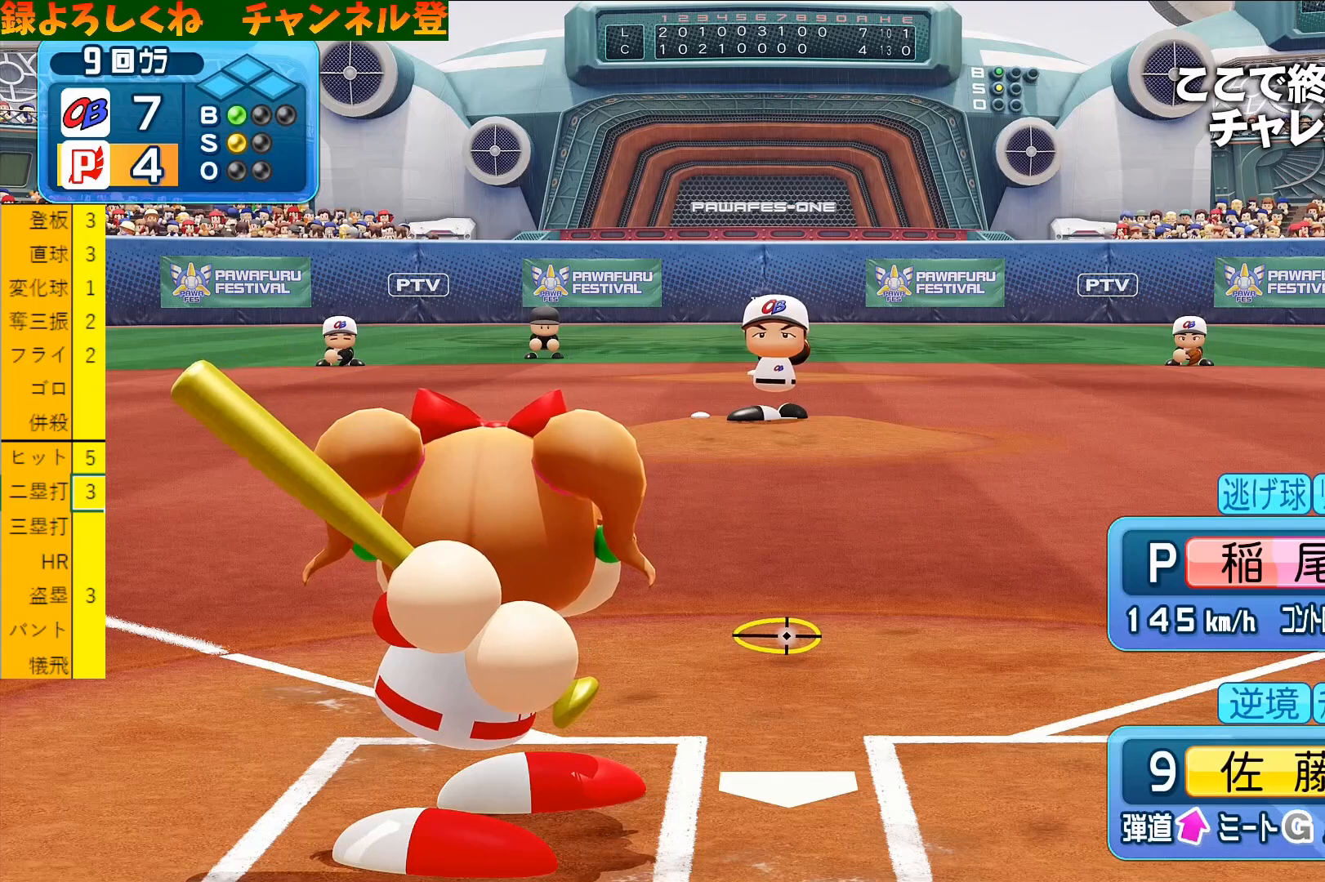
{"buttons": [], "left_stick": "center", "events": []}
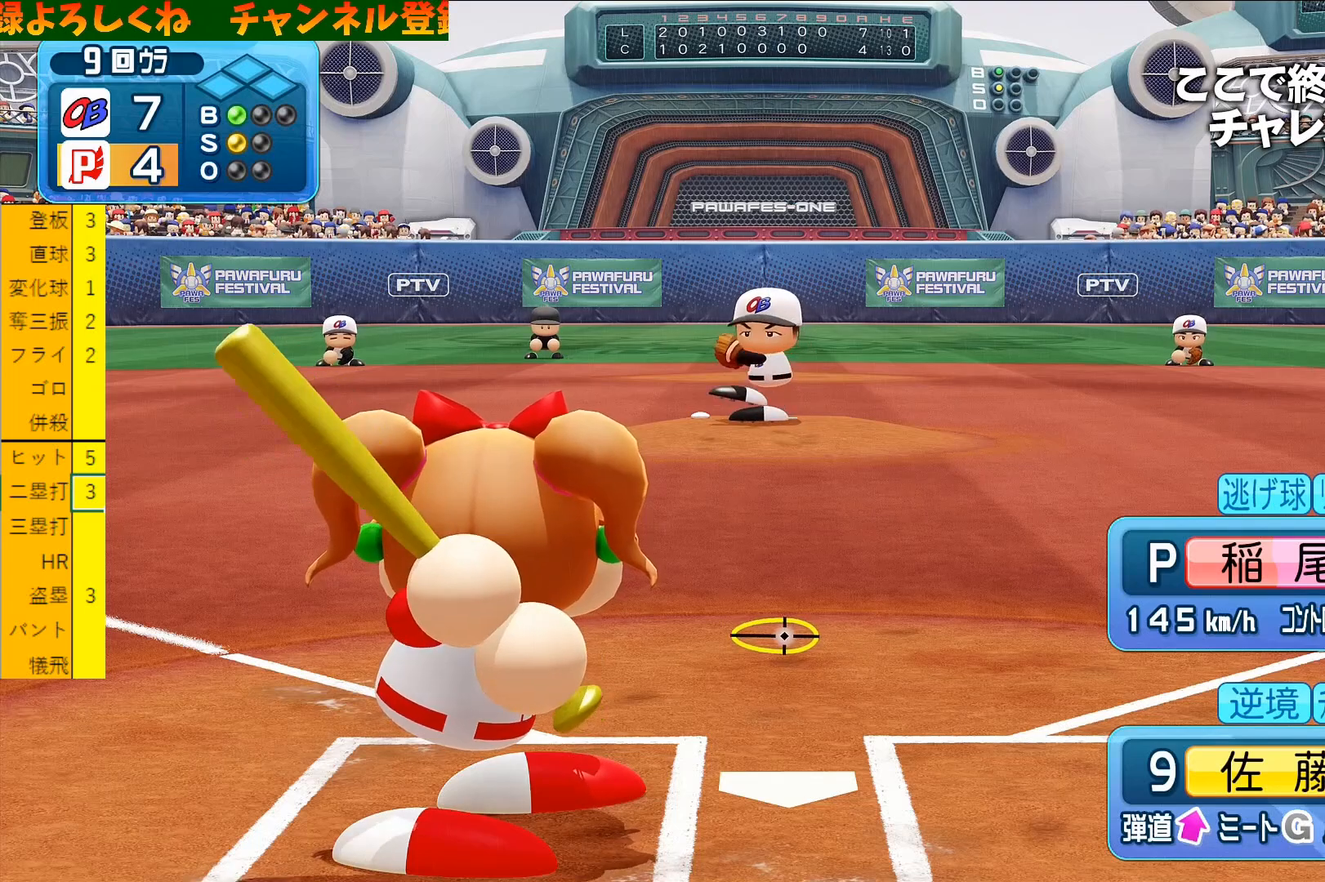
{"buttons": [], "left_stick": "center", "events": []}
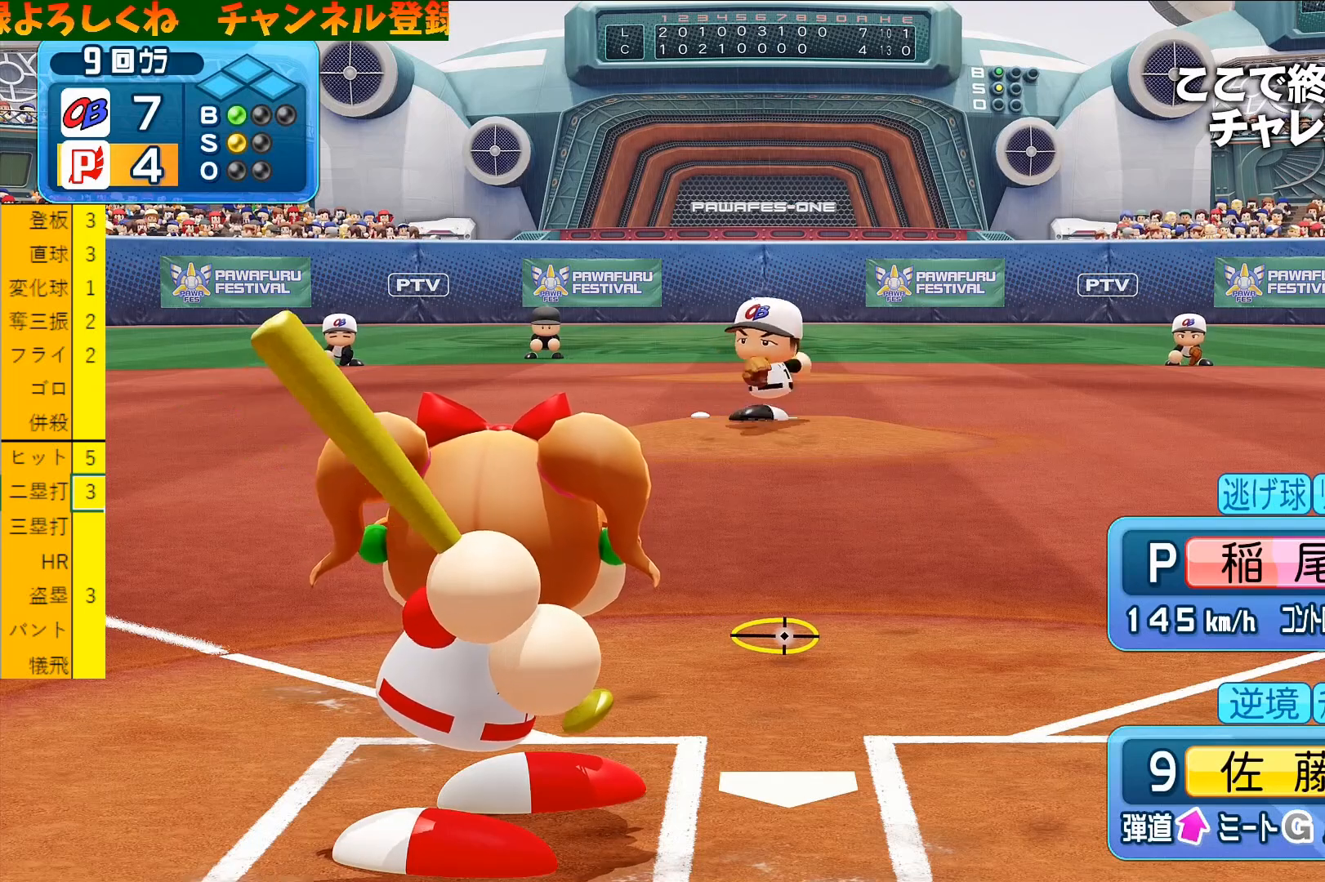
{"buttons": [], "left_stick": "center", "events": []}
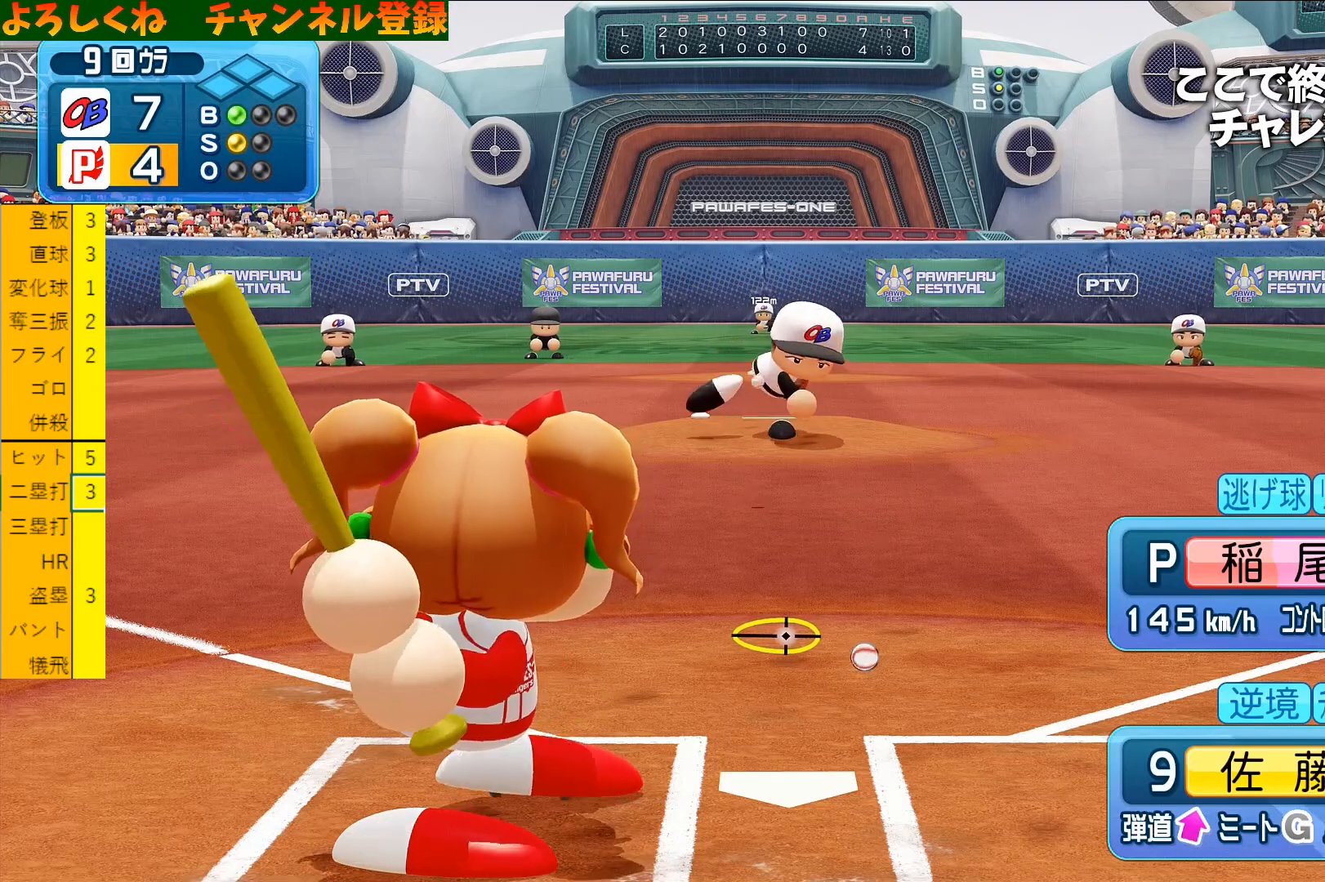
{"buttons": ["CROSS"], "left_stick": "down-right", "events": [[66, "left_stick", "down-right"], [200, "CROSS", "down"]]}
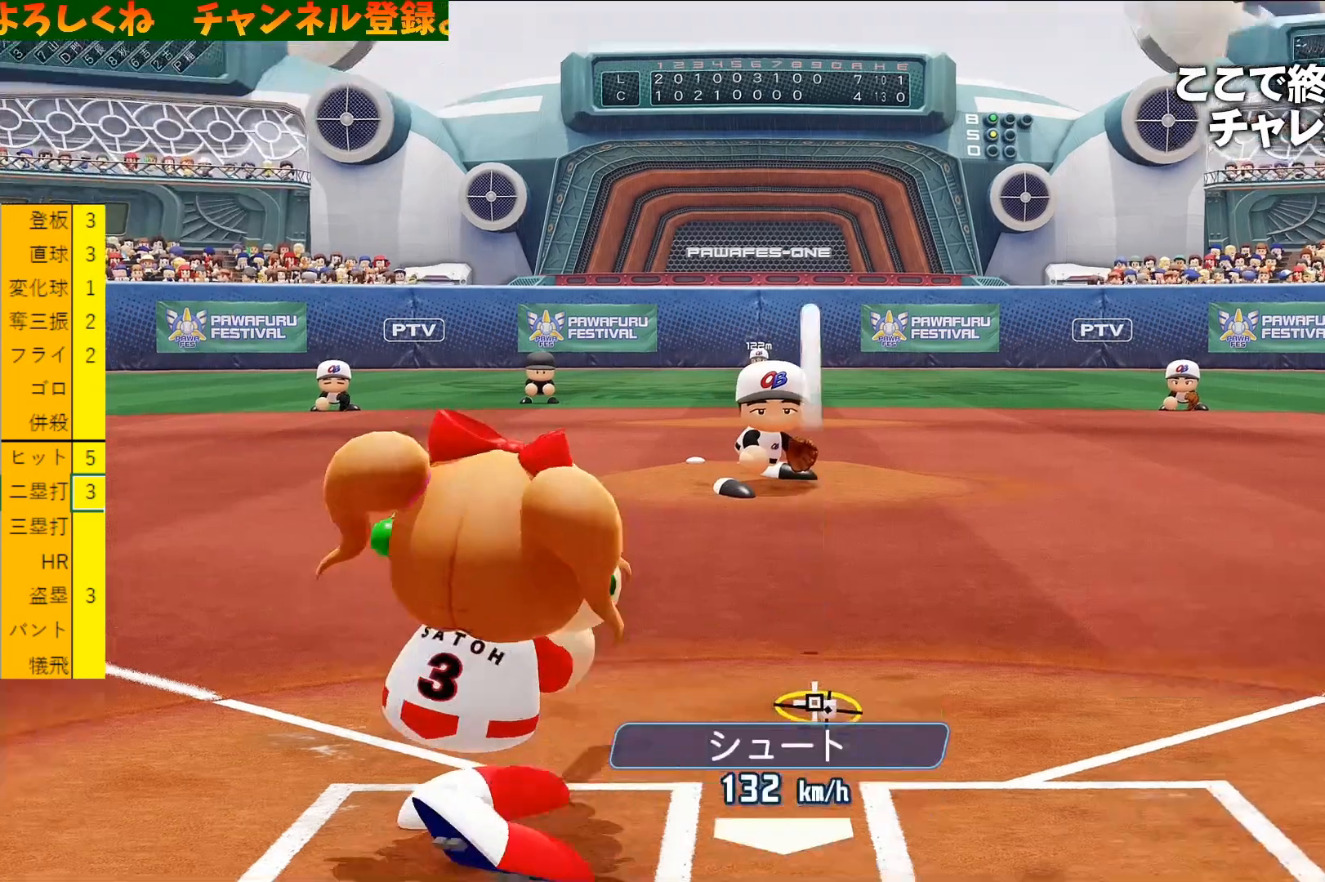
{"buttons": [], "left_stick": "center", "events": [[200, "left_stick", "center"], [366, "CROSS", "up"], [400, "left_stick", "up"], [500, "left_stick", "center"]]}
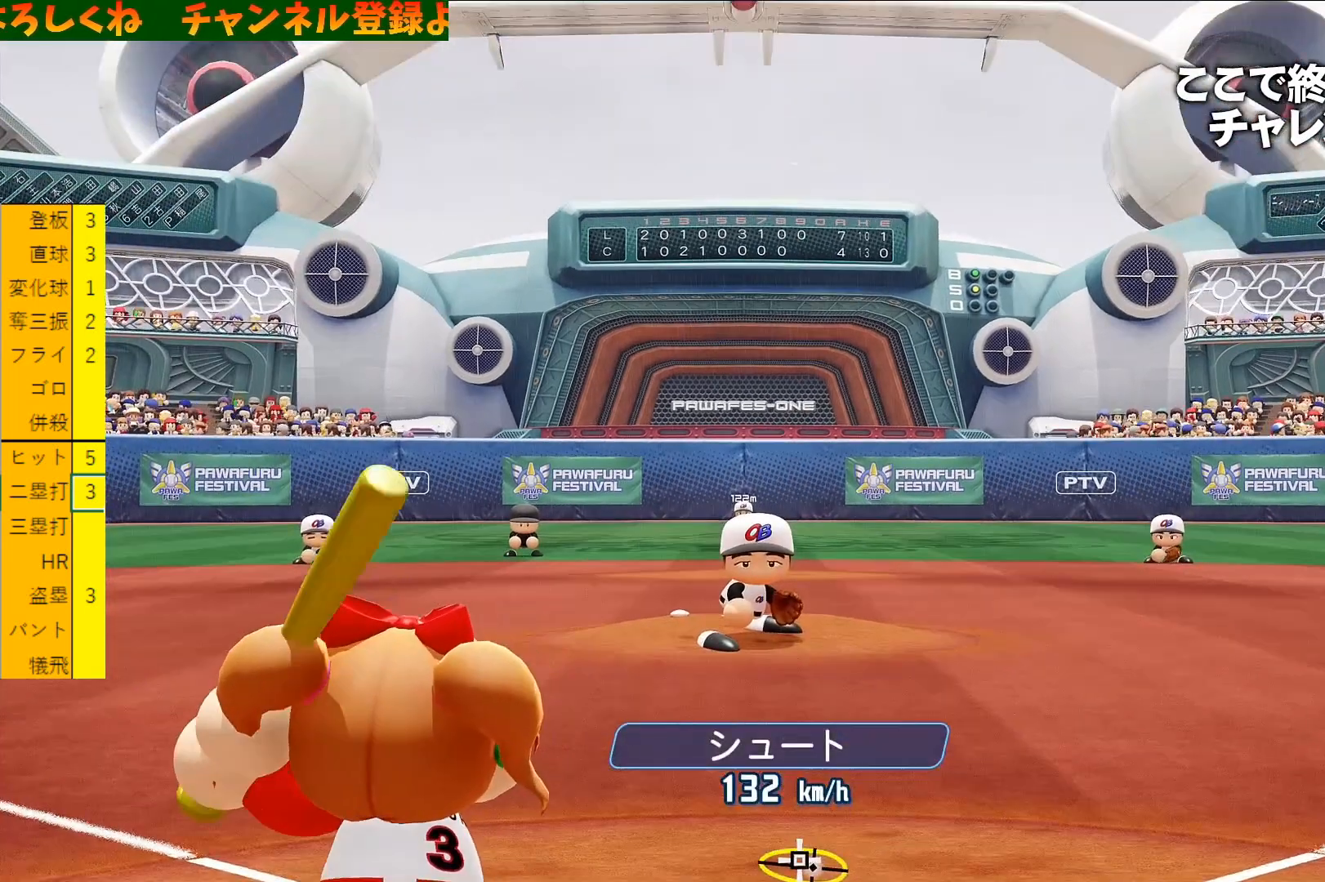
{"buttons": [], "left_stick": "center", "events": []}
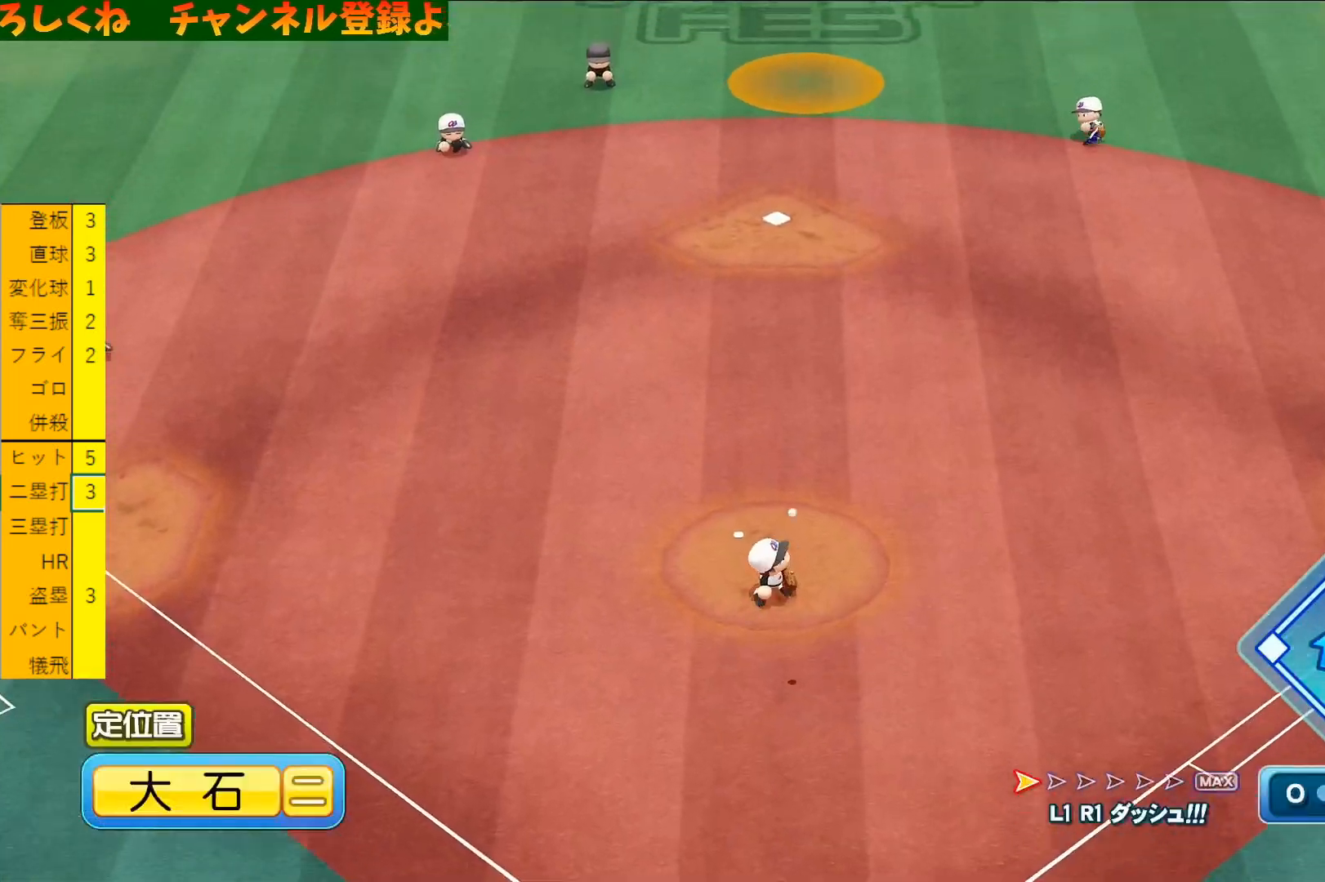
{"buttons": [], "left_stick": "center", "events": []}
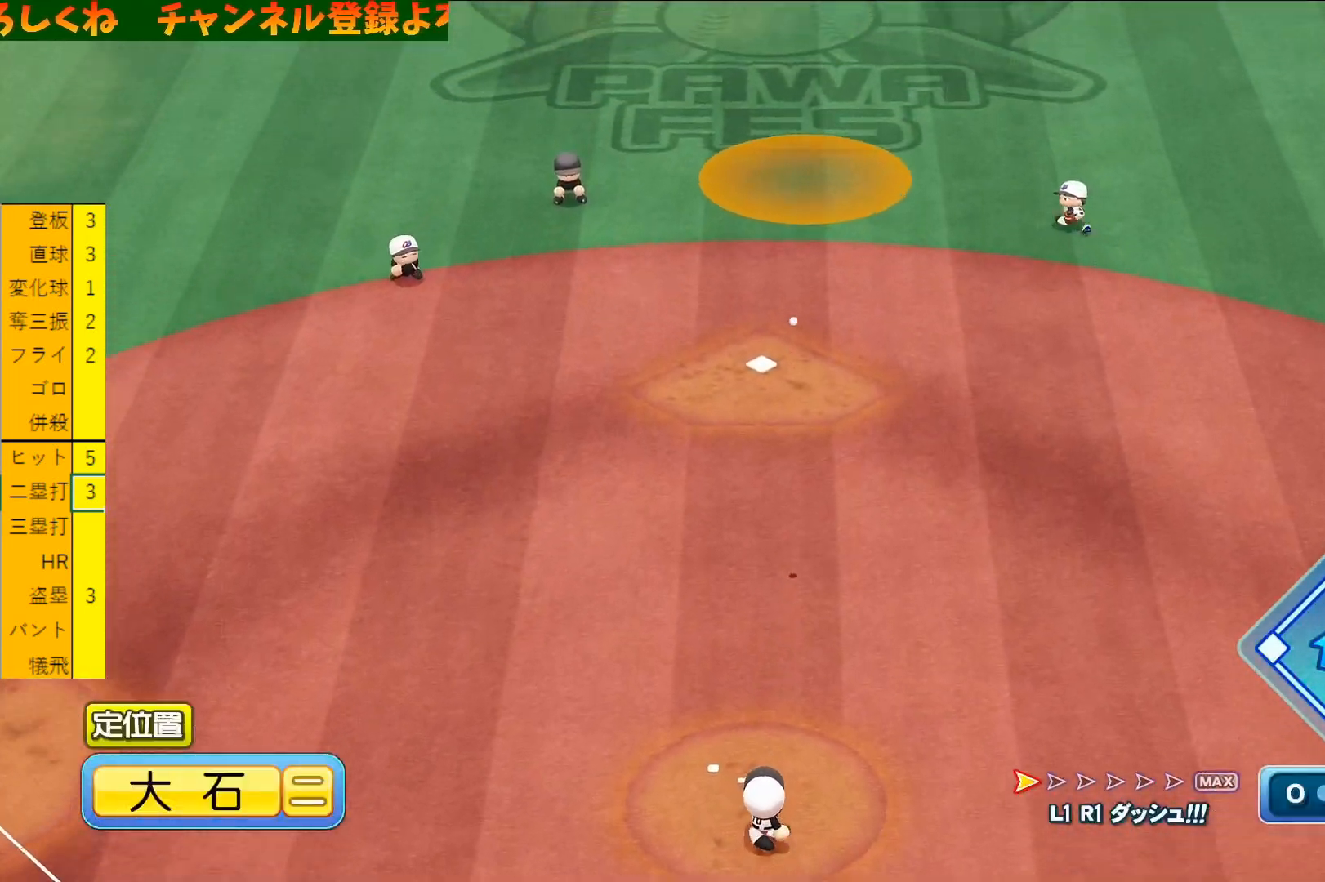
{"buttons": ["TRIANGLE", "R1", "R2"], "left_stick": "center", "events": [[100, "TRIANGLE", "down"], [300, "L1", "down"], [400, "L1", "up"], [433, "R1", "down"], [500, "R2", "down"]]}
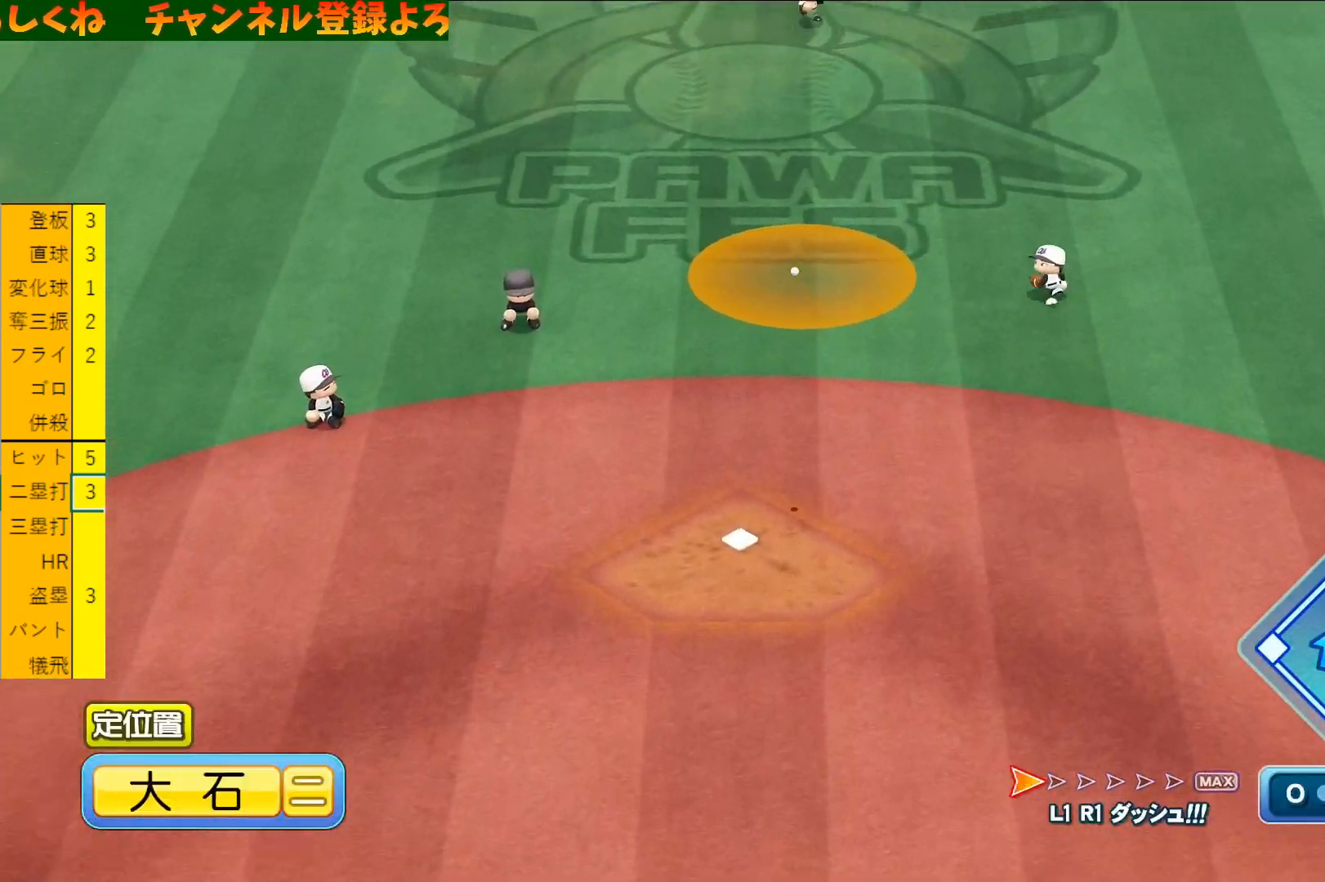
{"buttons": ["R1", "R2"], "left_stick": "center", "events": [[33, "TOUCHPAD", "down"], [66, "R1", "up"], [100, "TOUCHPAD", "up"], [166, "R1", "down"], [233, "R1", "up"], [300, "L1", "down"], [300, "R1", "down"], [333, "TRIANGLE", "up"], [400, "L1", "up"], [400, "R1", "up"], [466, "R1", "down"]]}
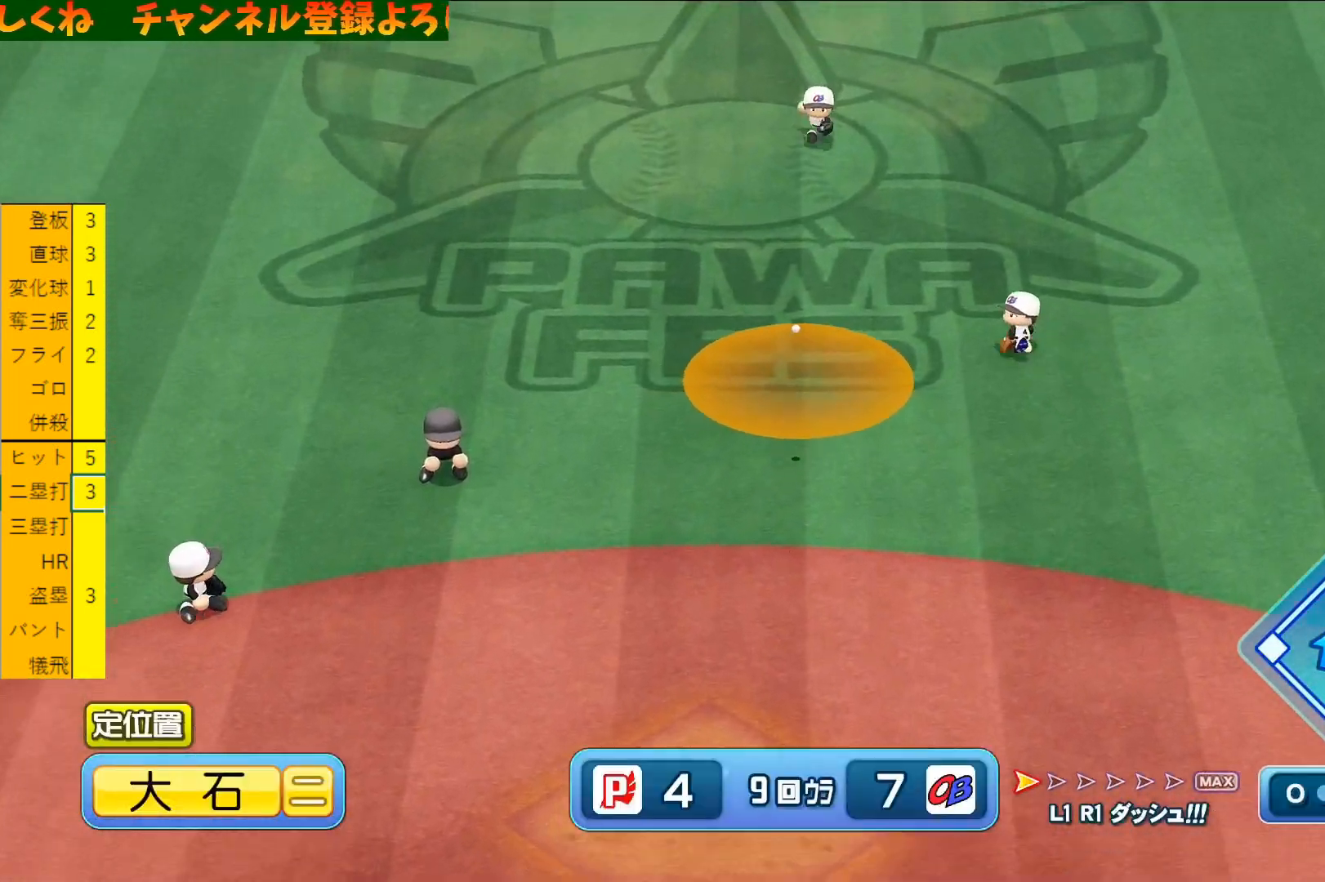
{"buttons": ["R1", "R2"], "left_stick": "center", "events": [[33, "L1", "down"], [33, "R1", "up"], [100, "L1", "up"], [100, "R1", "down"], [333, "R1", "up"], [400, "L1", "down"], [433, "R1", "down"], [466, "L1", "up"]]}
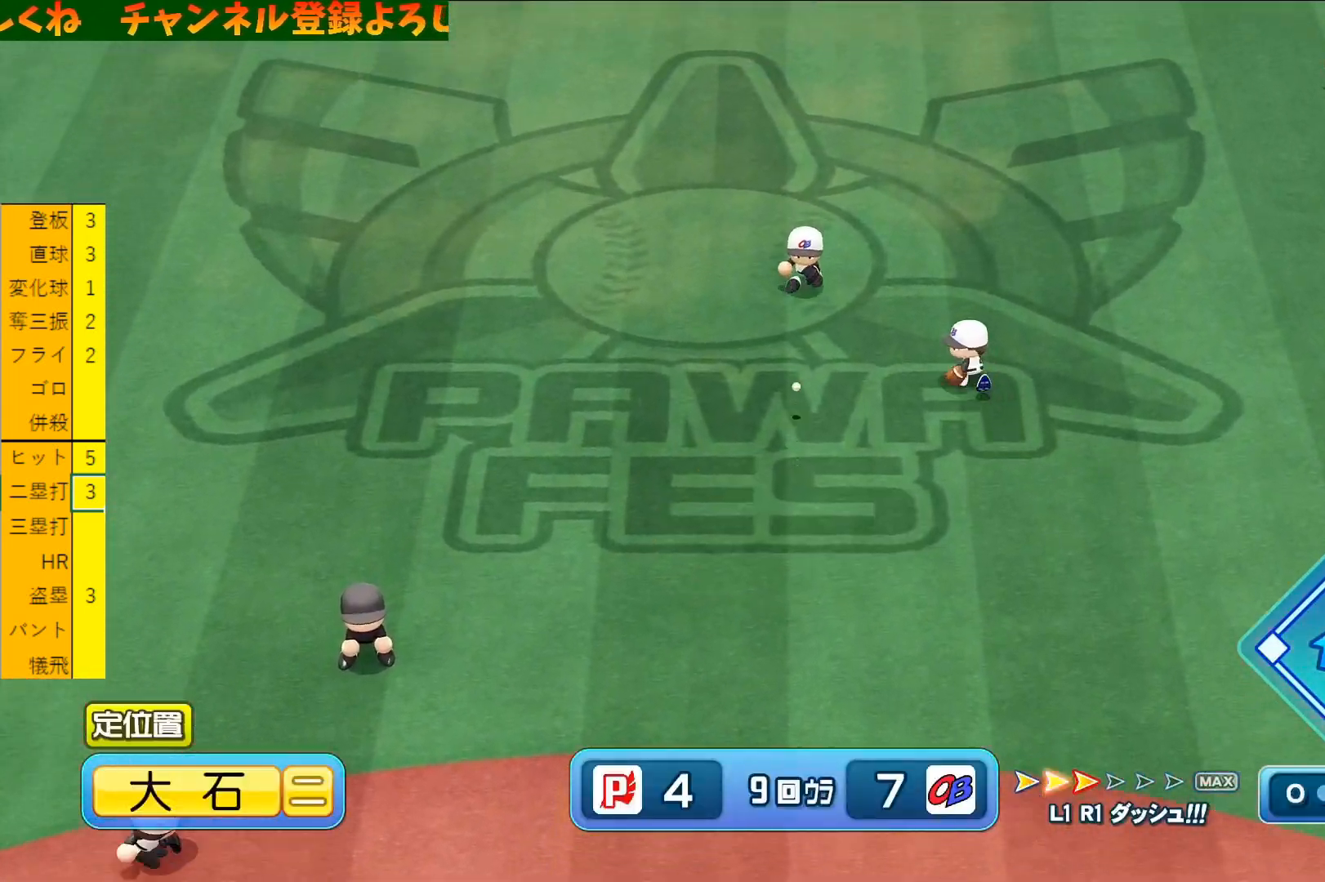
{"buttons": ["L1", "R2"], "left_stick": "center", "events": [[100, "L1", "down"], [133, "L1", "up"], [133, "R1", "up"], [233, "R1", "down"], [266, "L1", "down"], [300, "R1", "up"], [333, "L1", "up"], [366, "R1", "down"], [433, "L1", "down"], [433, "R1", "up"]]}
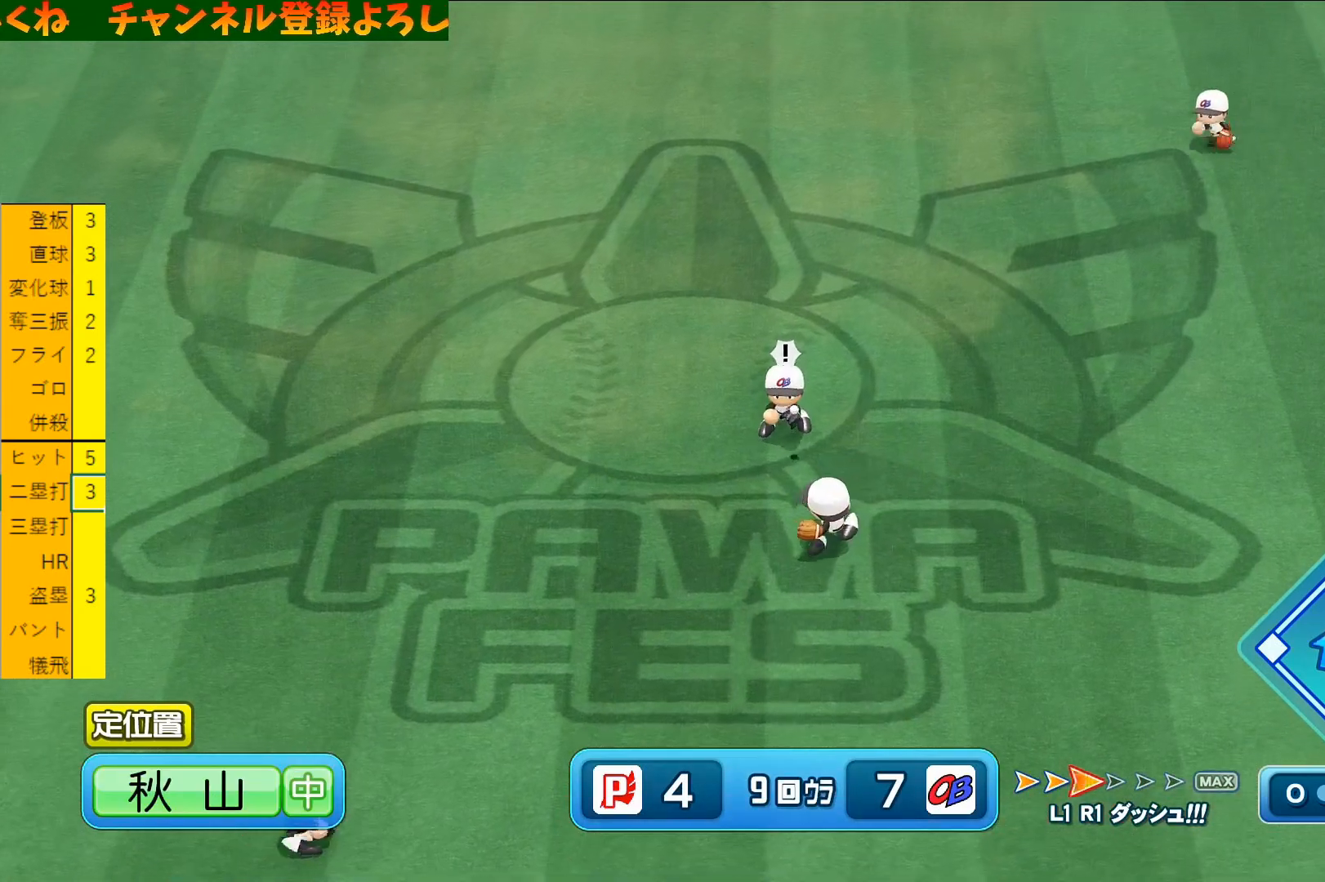
{"buttons": ["L1", "R1", "R2"], "left_stick": "center", "events": [[33, "L1", "up"], [33, "R1", "down"], [100, "R1", "up"], [133, "L1", "down"], [166, "R1", "down"], [200, "L1", "up"], [233, "R1", "up"], [300, "L1", "down"], [333, "R1", "down"], [400, "L1", "up"], [400, "R1", "up"], [466, "R1", "down"], [500, "L1", "down"]]}
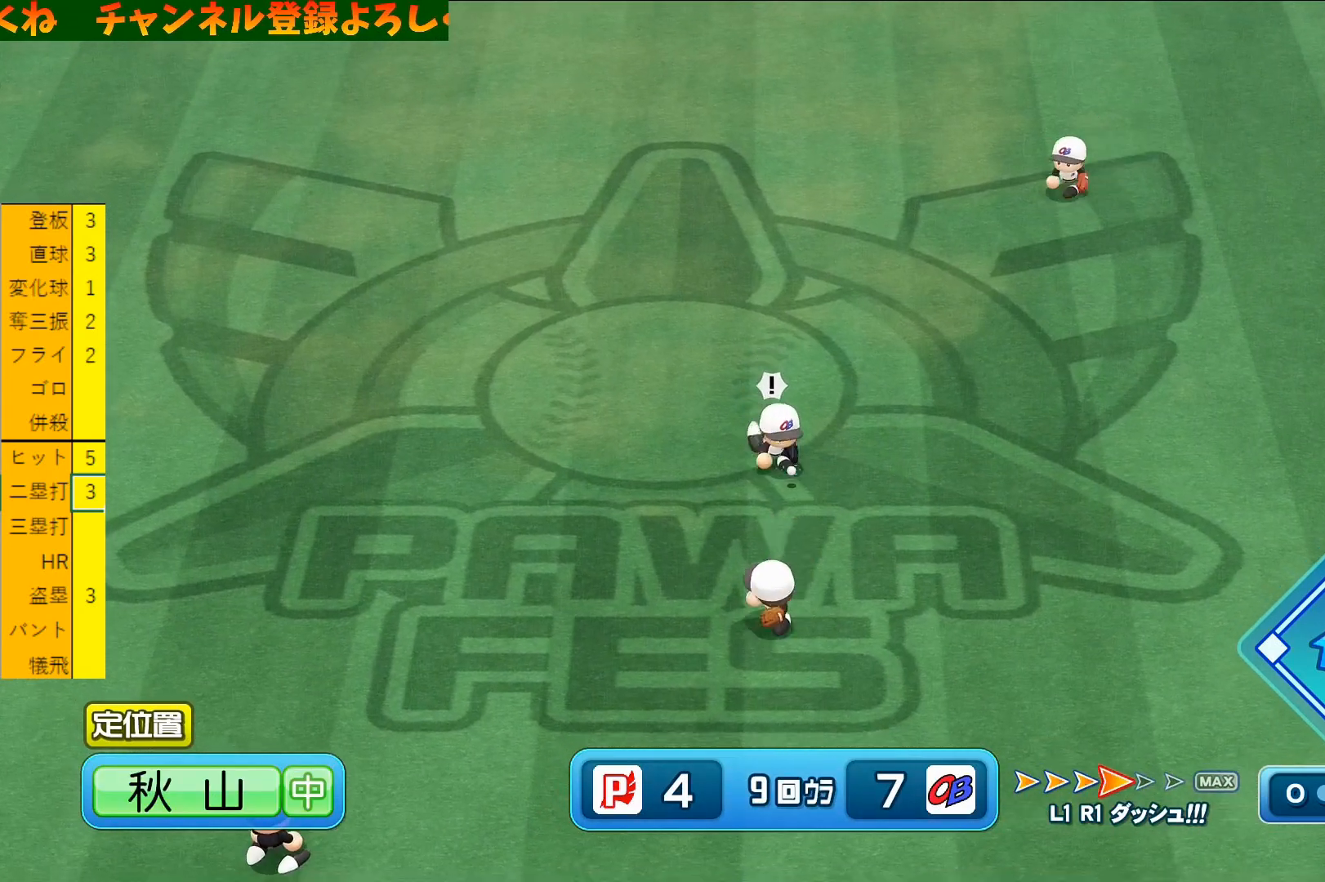
{"buttons": ["R2"], "left_stick": "center", "events": [[33, "R1", "up"], [66, "L1", "up"], [133, "R1", "down"], [166, "L1", "down"], [200, "R1", "up"], [233, "L1", "up"], [266, "R1", "down"], [333, "R1", "up"], [366, "L1", "down"], [433, "L1", "up"], [433, "R1", "down"], [500, "R1", "up"]]}
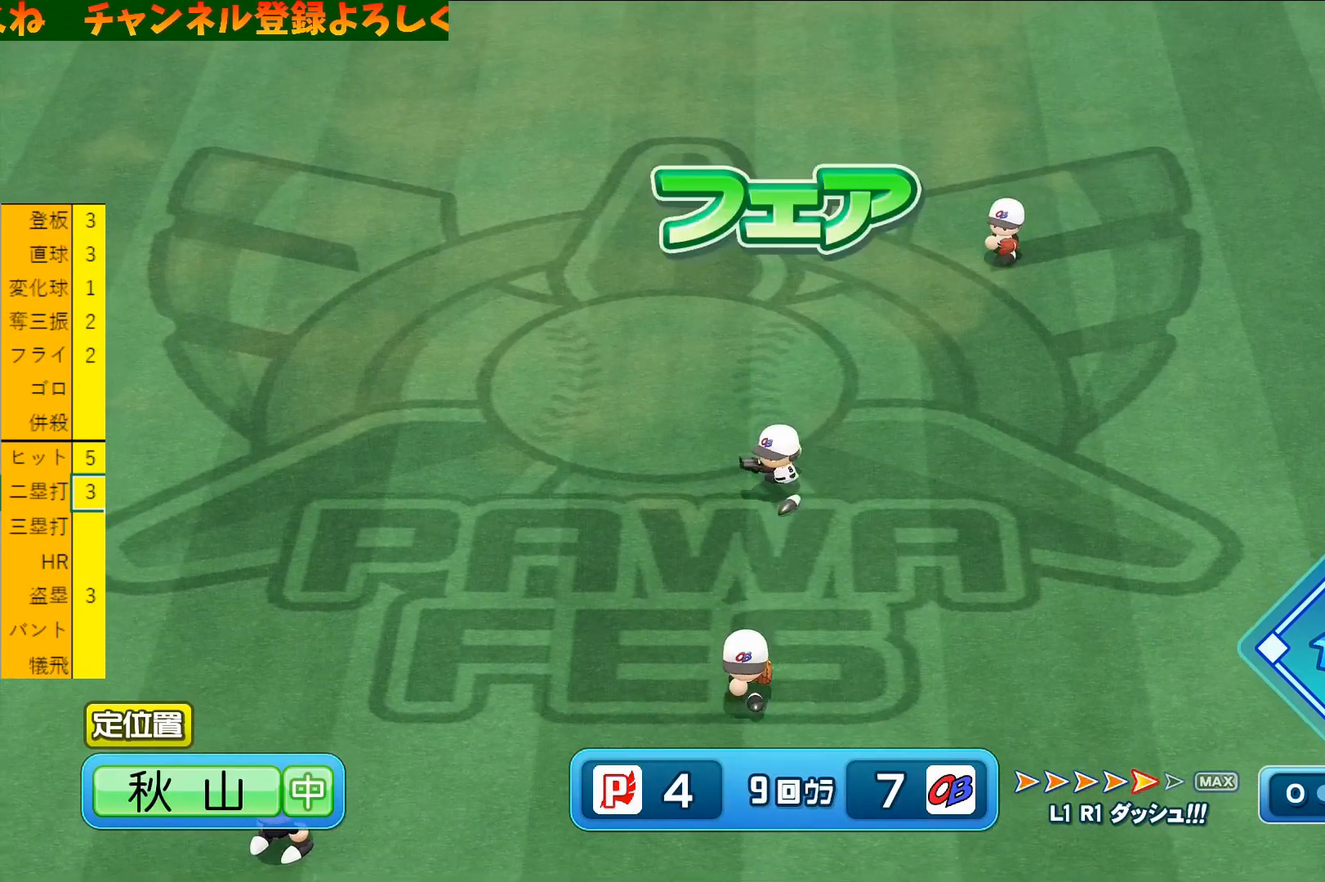
{"buttons": ["R1", "R2"], "left_stick": "center", "events": [[33, "L1", "down"], [66, "R1", "down"], [100, "L1", "up"], [133, "R1", "up"], [233, "L1", "down"], [266, "L1", "up"], [366, "L1", "down"], [366, "R1", "down"], [433, "R1", "up"], [466, "L1", "up"], [500, "R1", "down"]]}